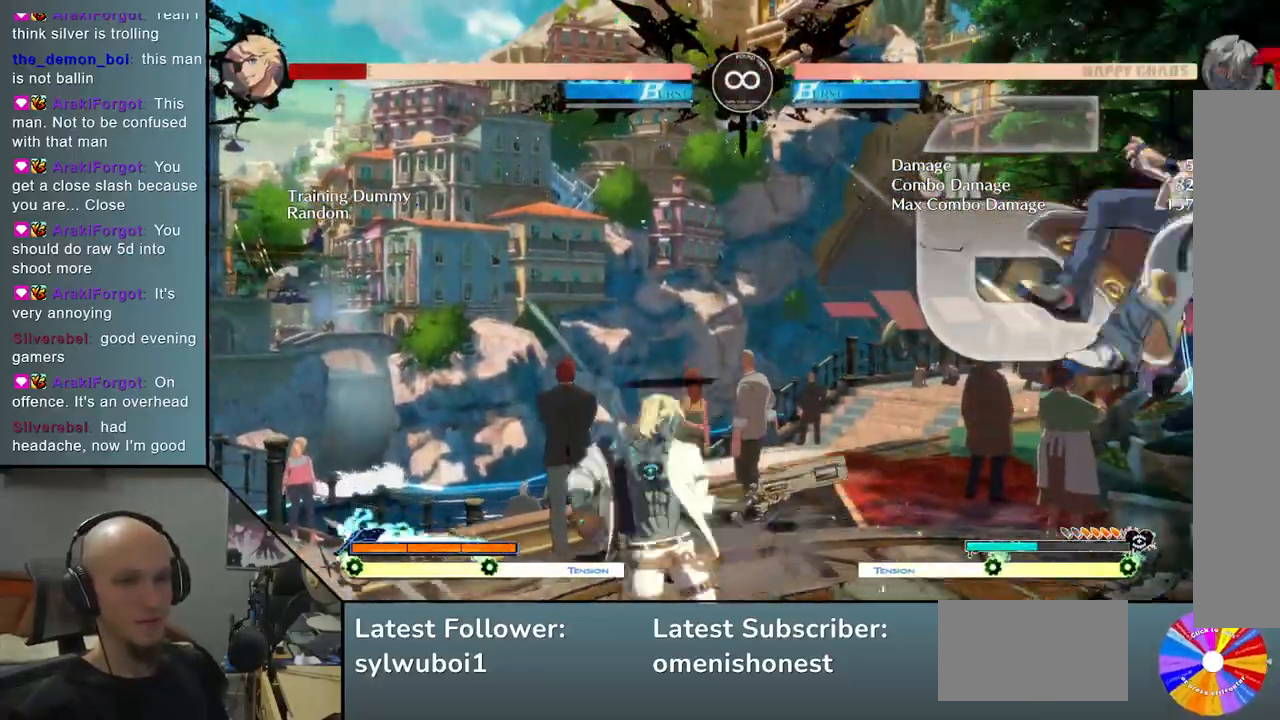
Gameplay with a controller (arcade stick); each line is a JSON object with the inputs held at the frame after it. "events" lists button and stick changes between this image and that frame as [ms after this image, input, new state], when the widget could be followed in between. Not read: L3 R3 other_buttons.
{"buttons": ["L2"], "left_stick": "right", "events": [[150, "R2", "up"], [150, "TRIANGLE", "up"], [333, "L2", "down"]]}
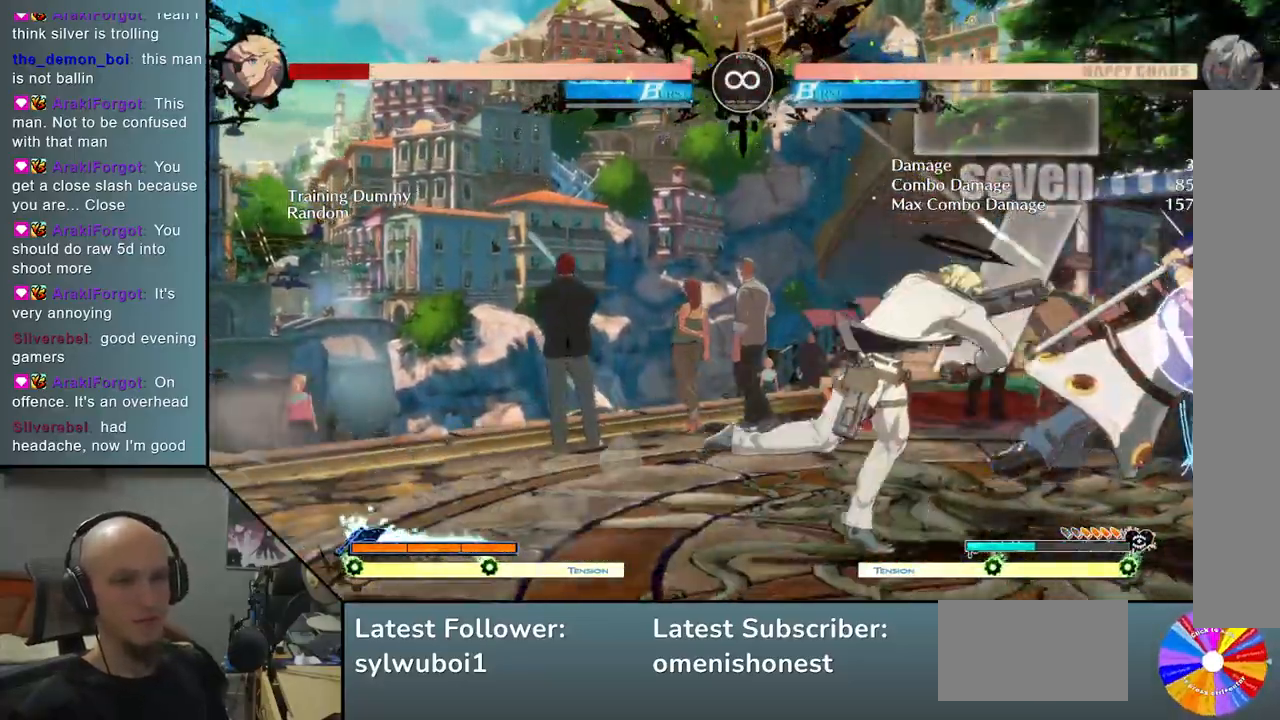
{"buttons": [], "left_stick": "right", "events": [[50, "L2", "up"]]}
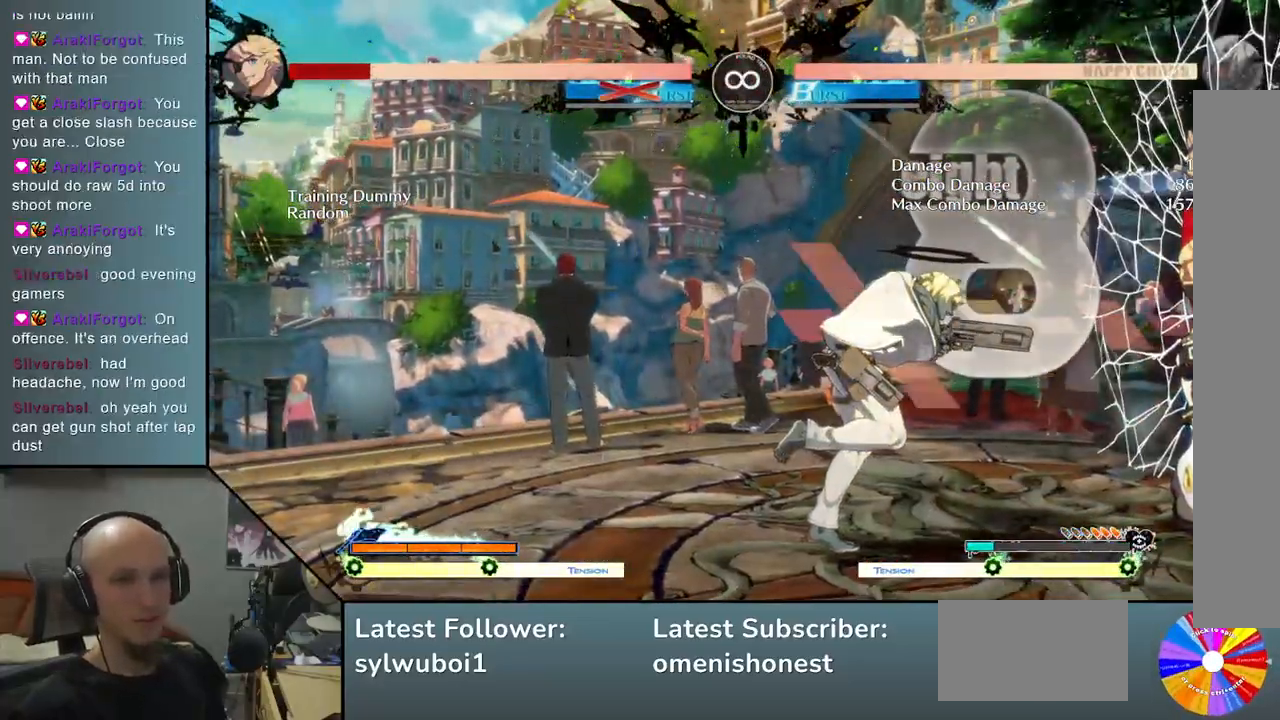
{"buttons": [], "left_stick": "right", "events": [[67, "left_stick", "center"], [300, "left_stick", "right"]]}
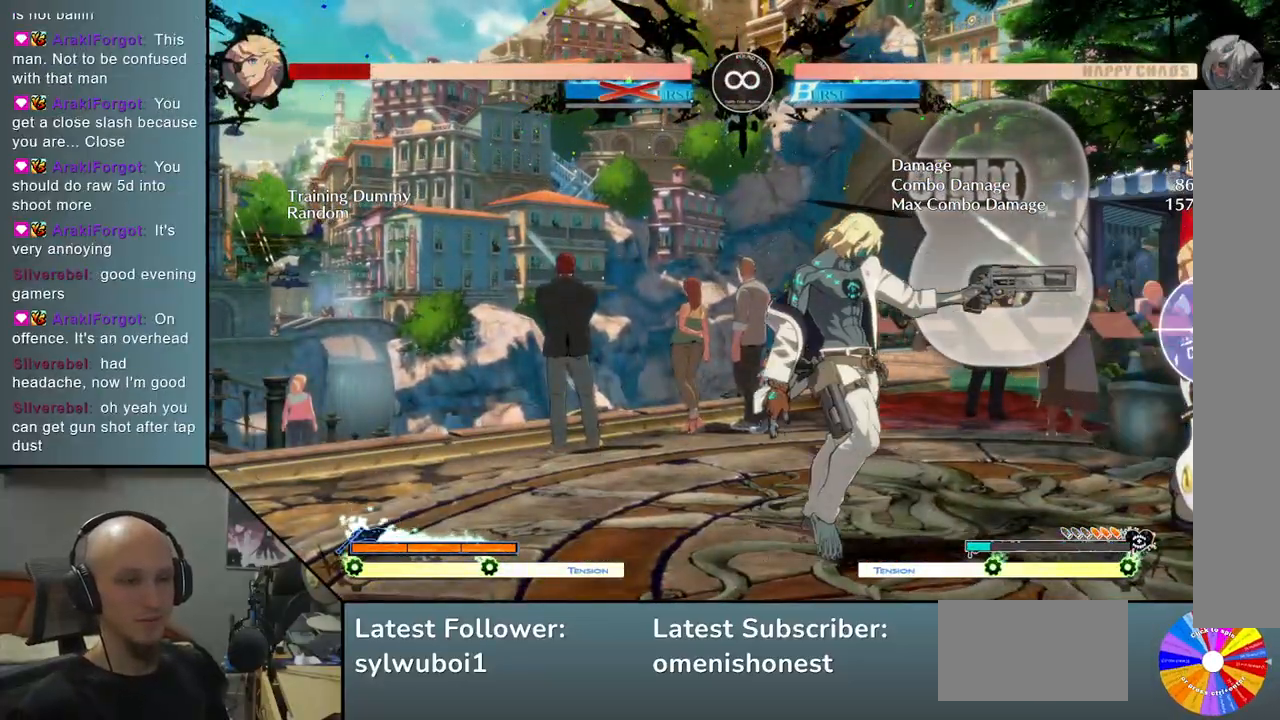
{"buttons": ["CROSS"], "left_stick": "center", "events": [[467, "CROSS", "down"], [483, "left_stick", "center"]]}
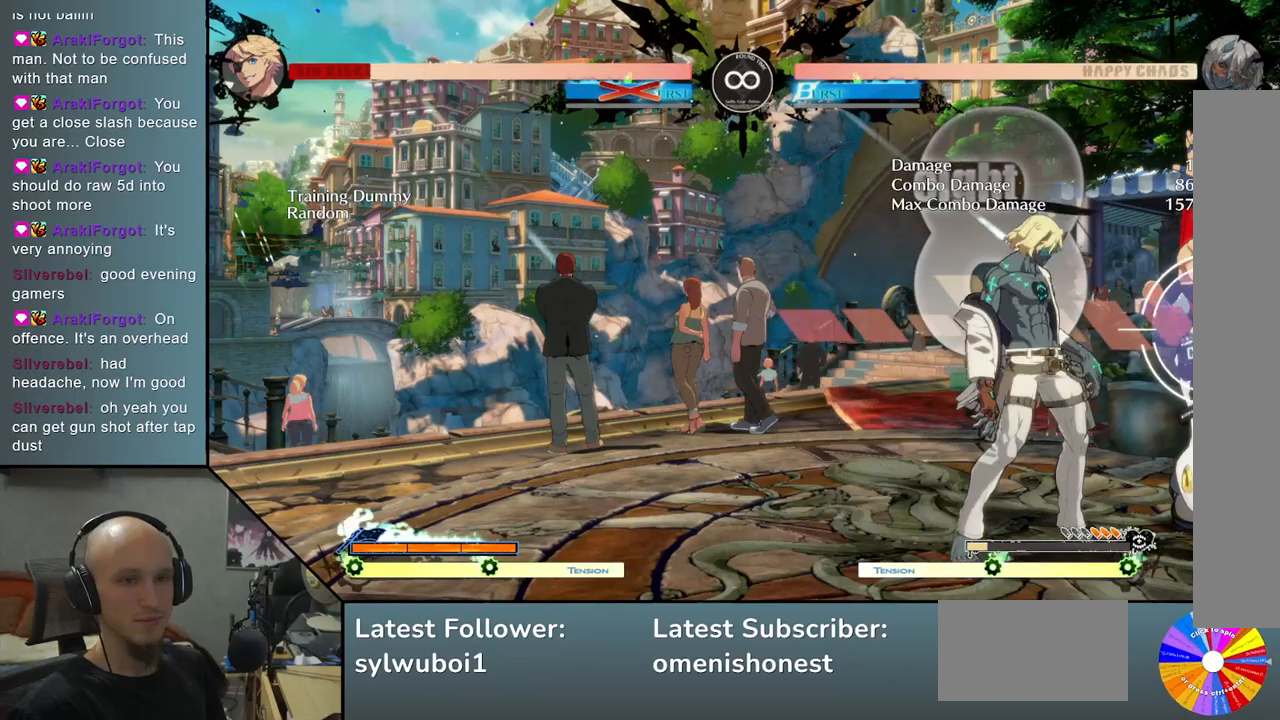
{"buttons": [], "left_stick": "center", "events": [[50, "CROSS", "up"]]}
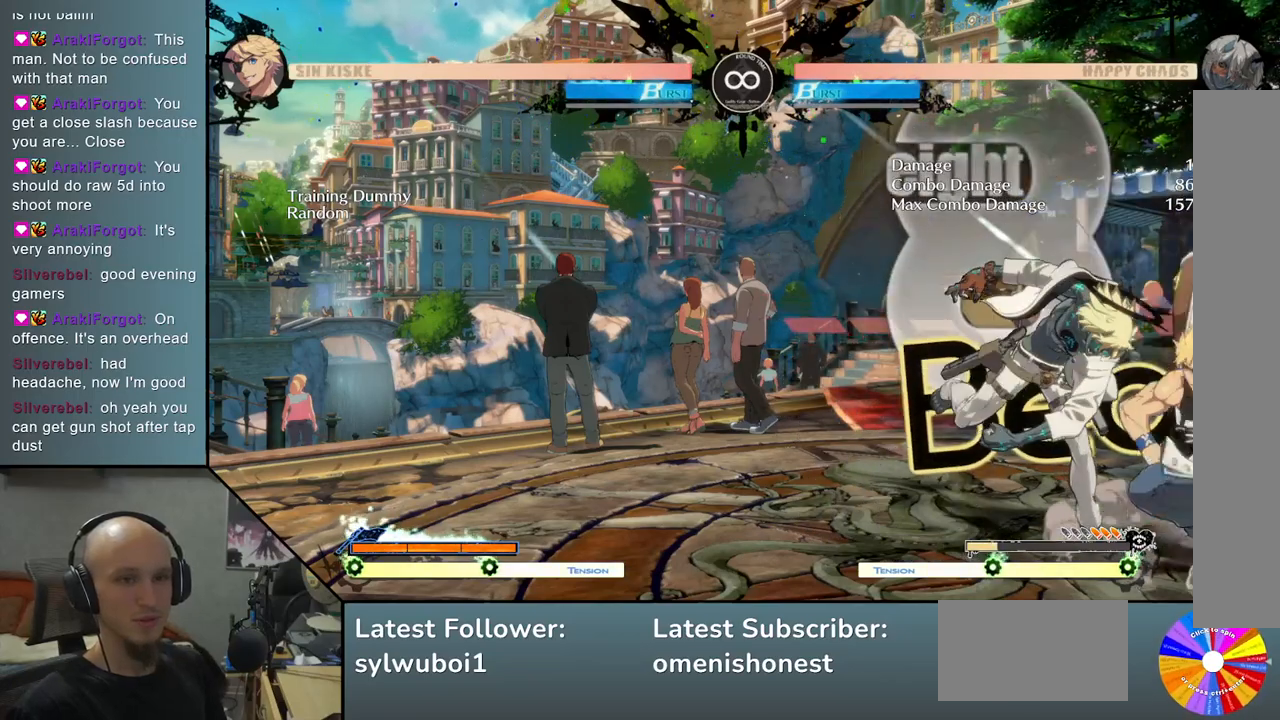
{"buttons": [], "left_stick": "center", "events": []}
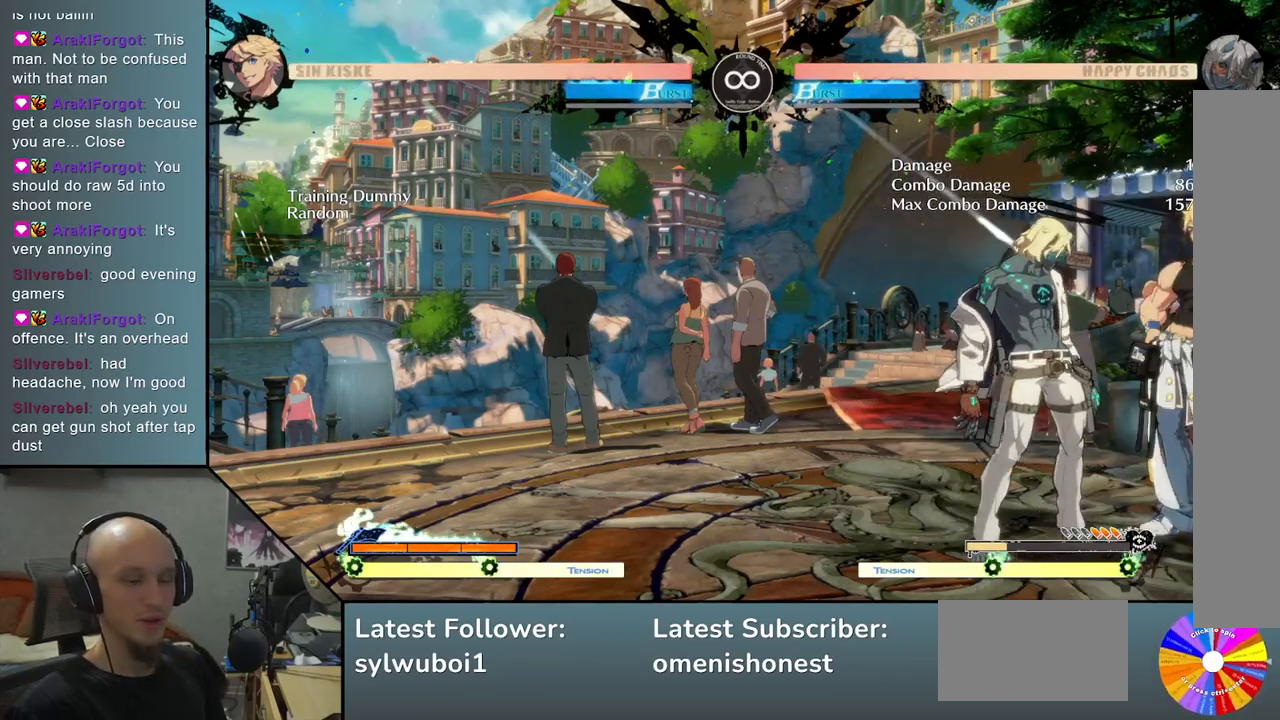
{"buttons": [], "left_stick": "center", "events": [[83, "SELECT", "down"], [200, "SELECT", "up"]]}
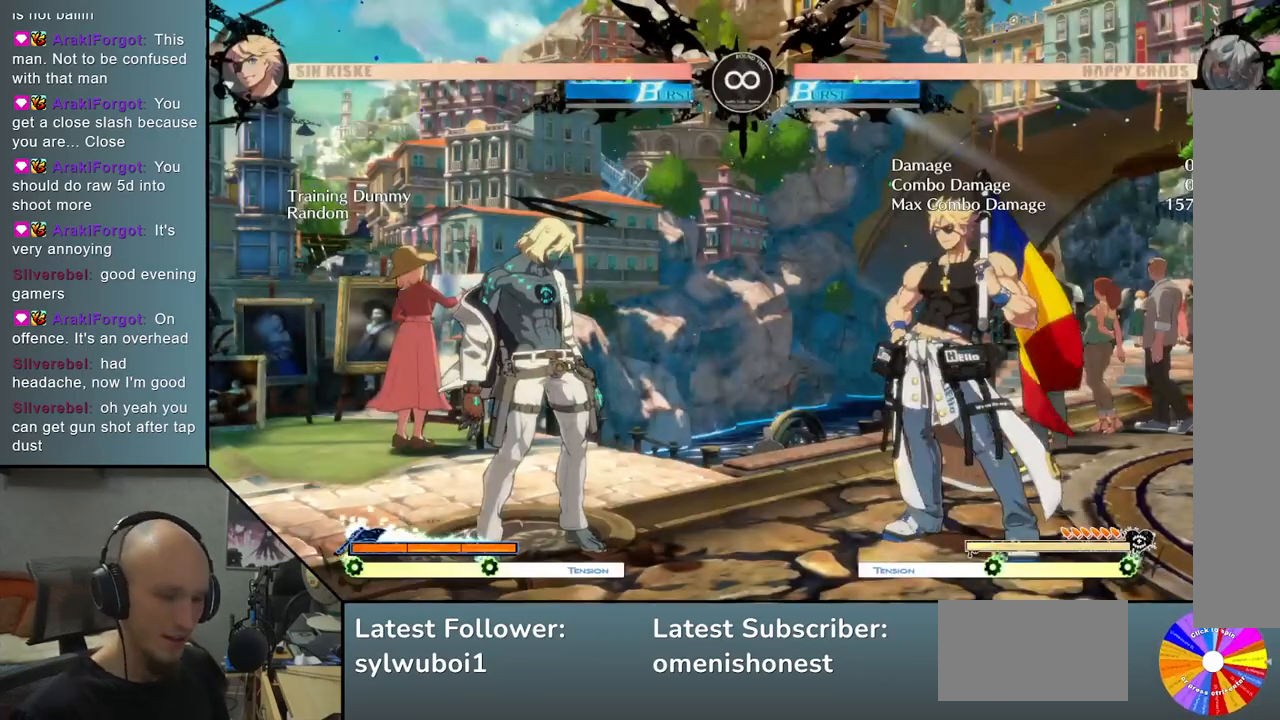
{"buttons": [], "left_stick": "center", "events": []}
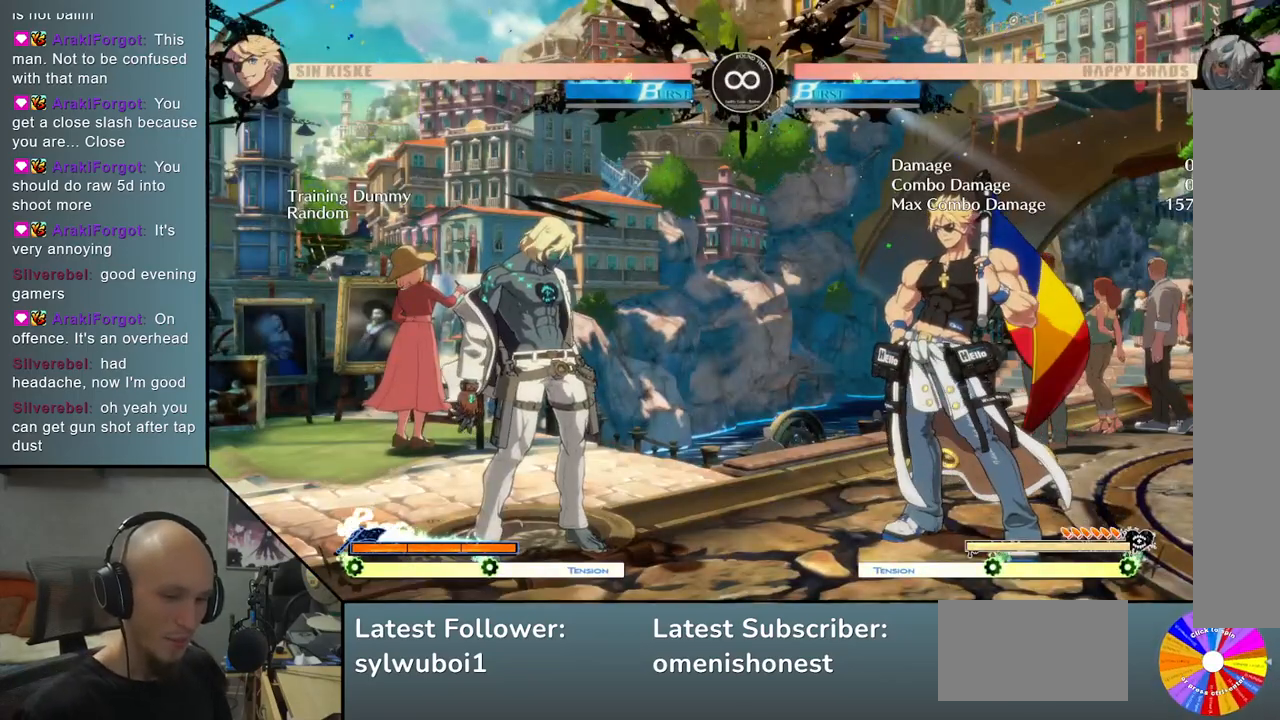
{"buttons": [], "left_stick": "center", "events": []}
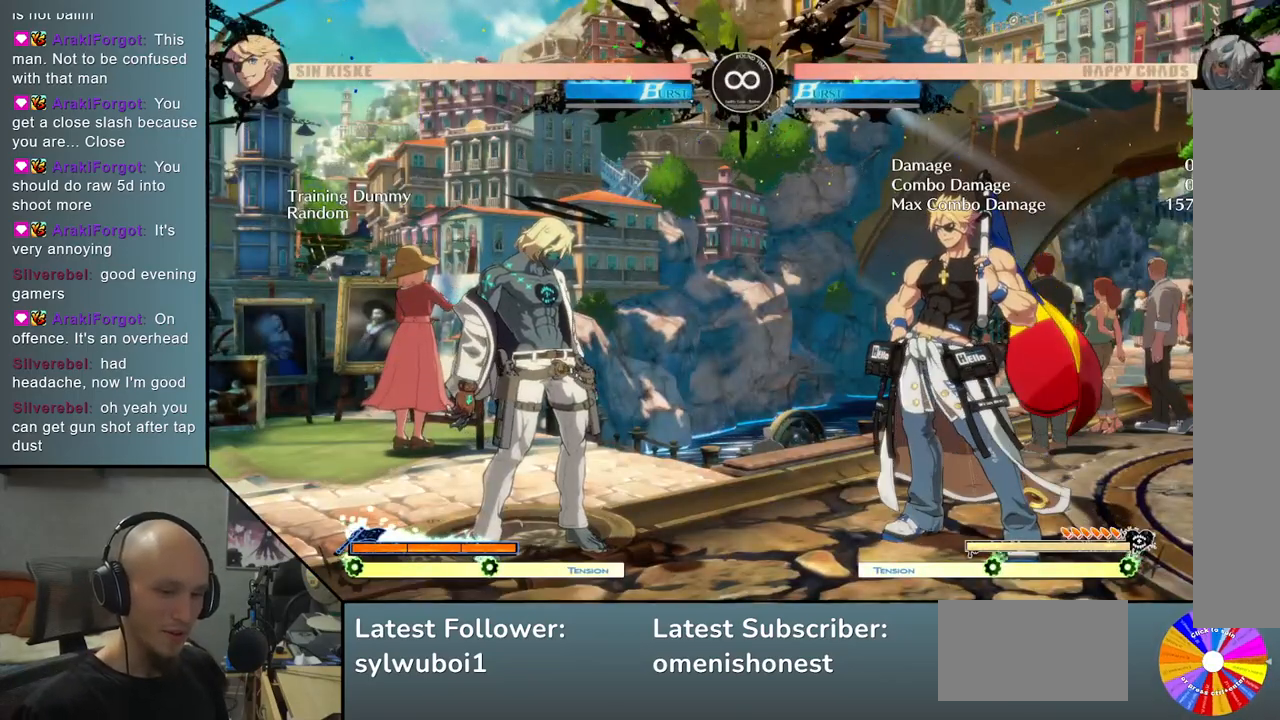
{"buttons": [], "left_stick": "center", "events": []}
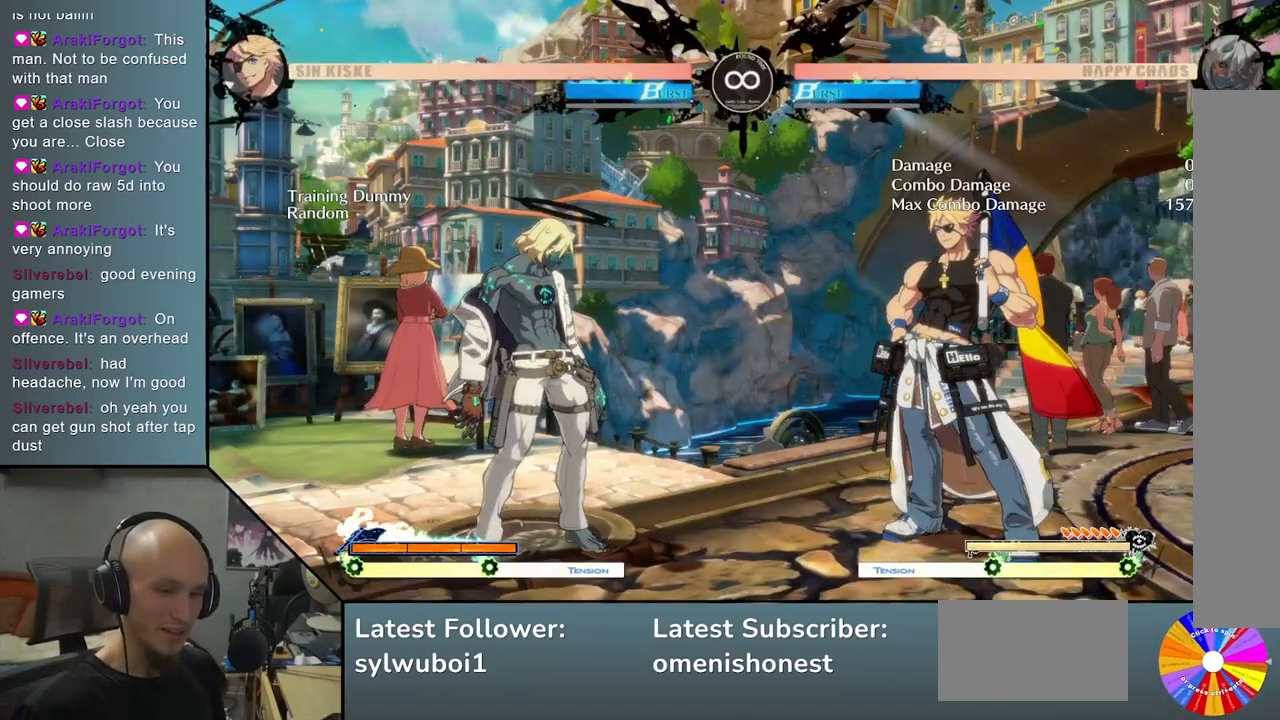
{"buttons": [], "left_stick": "center", "events": []}
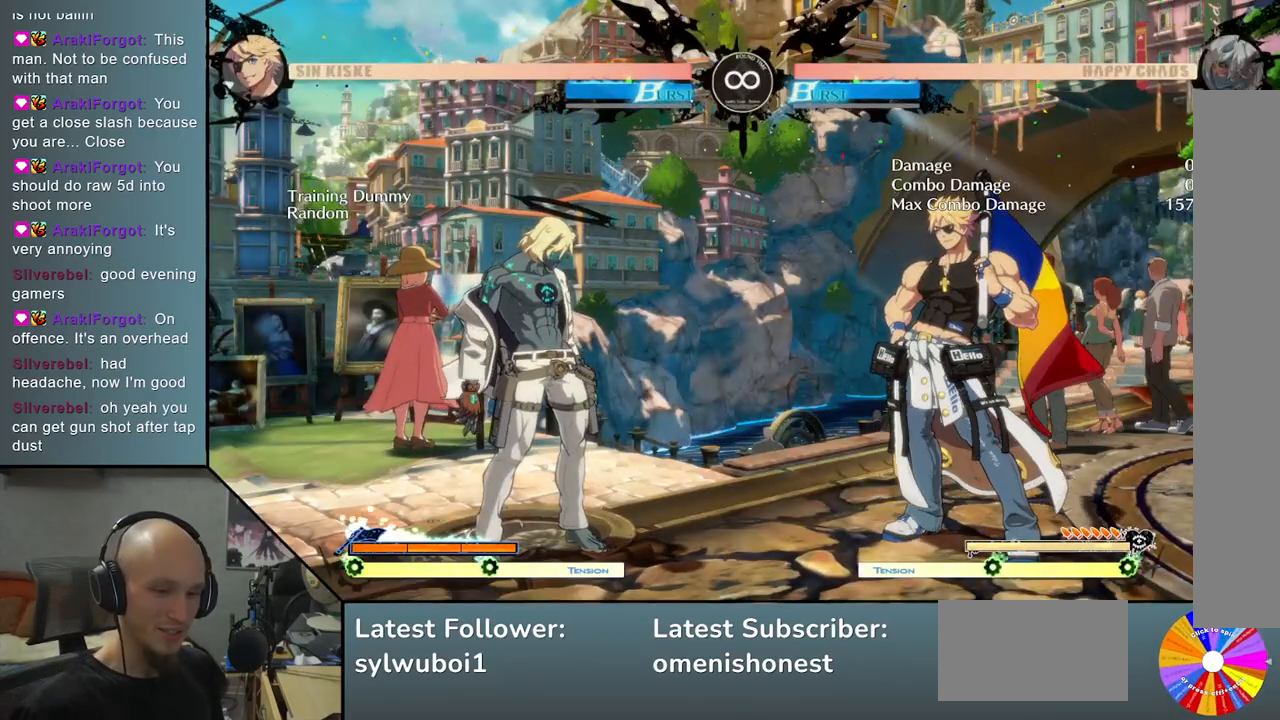
{"buttons": [], "left_stick": "center", "events": []}
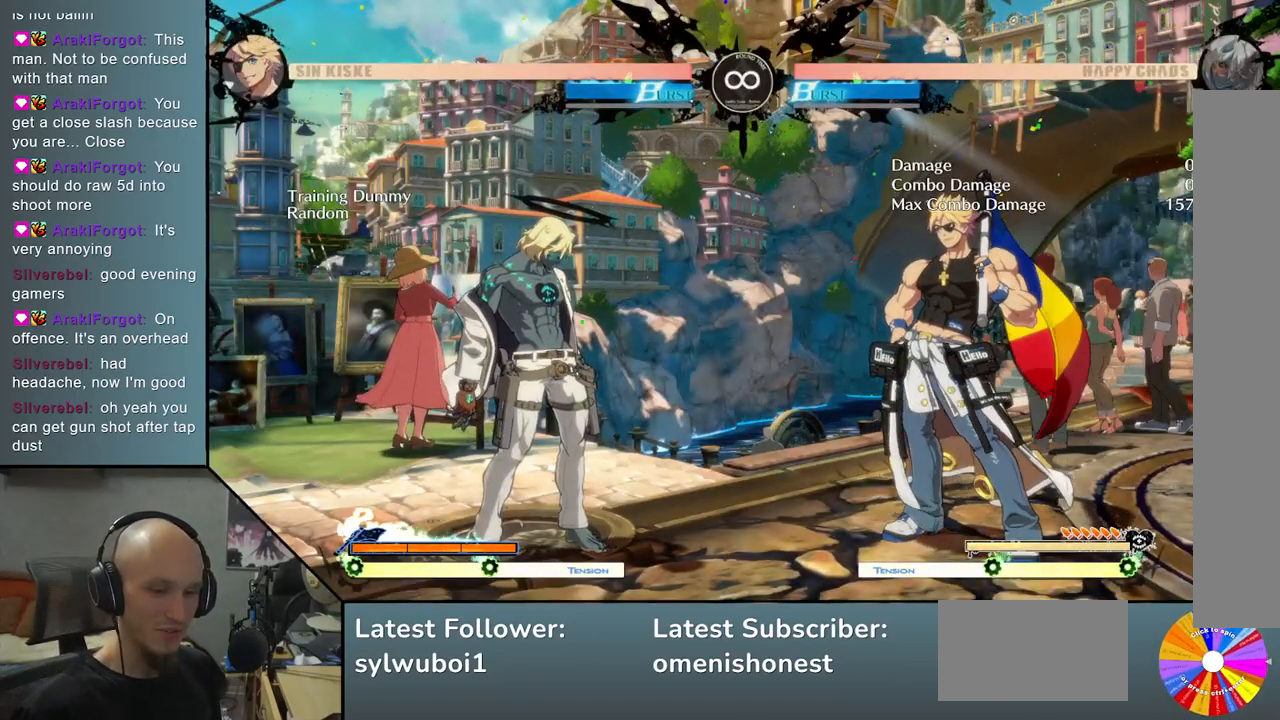
{"buttons": [], "left_stick": "center", "events": []}
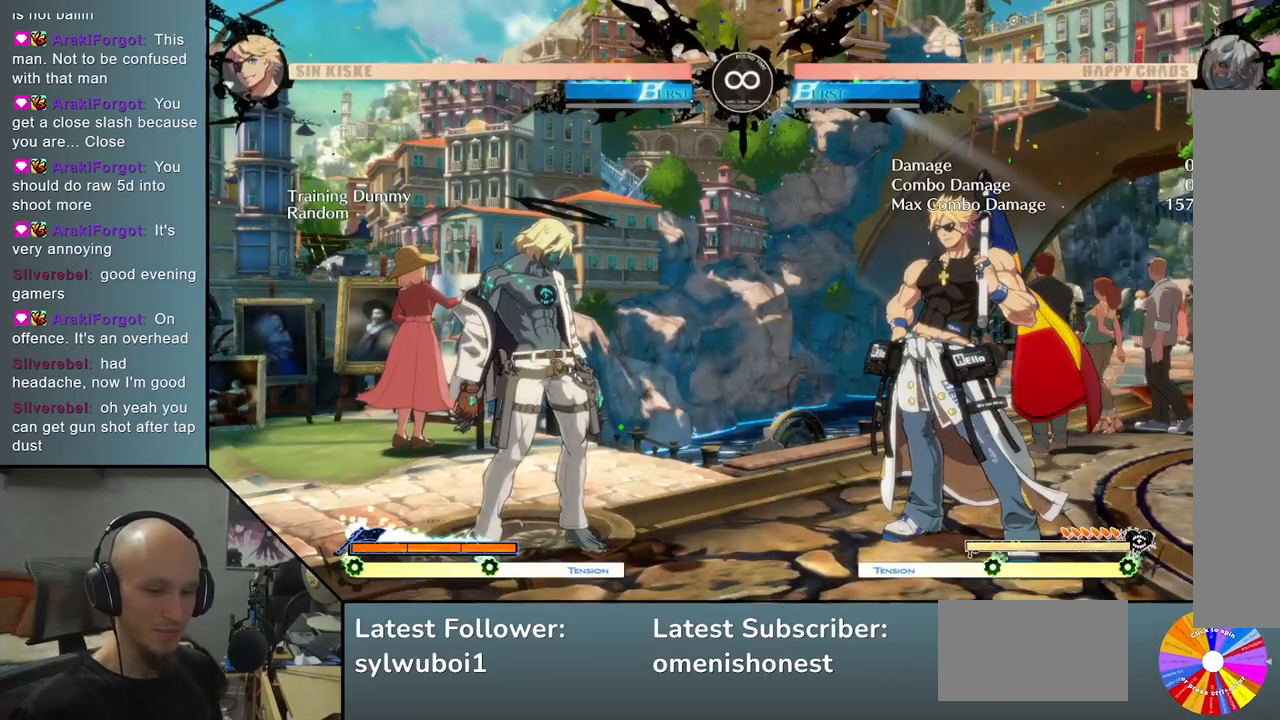
{"buttons": [], "left_stick": "center", "events": []}
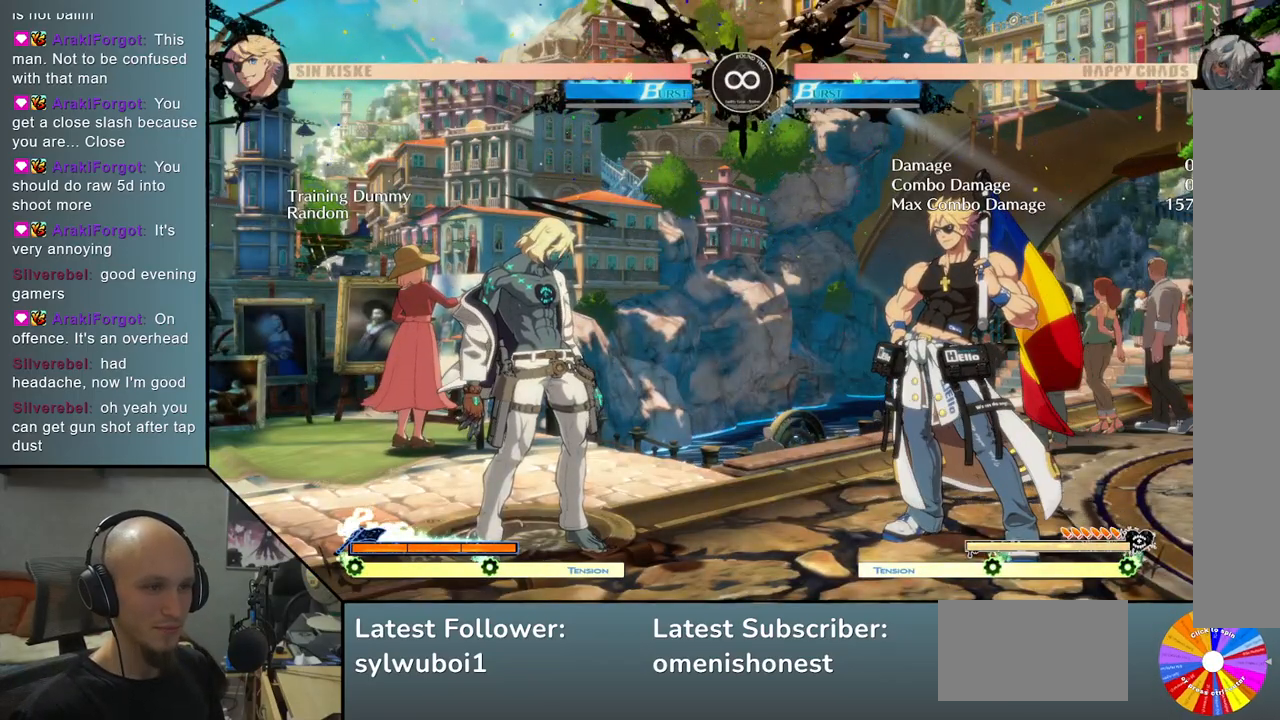
{"buttons": [], "left_stick": "center", "events": []}
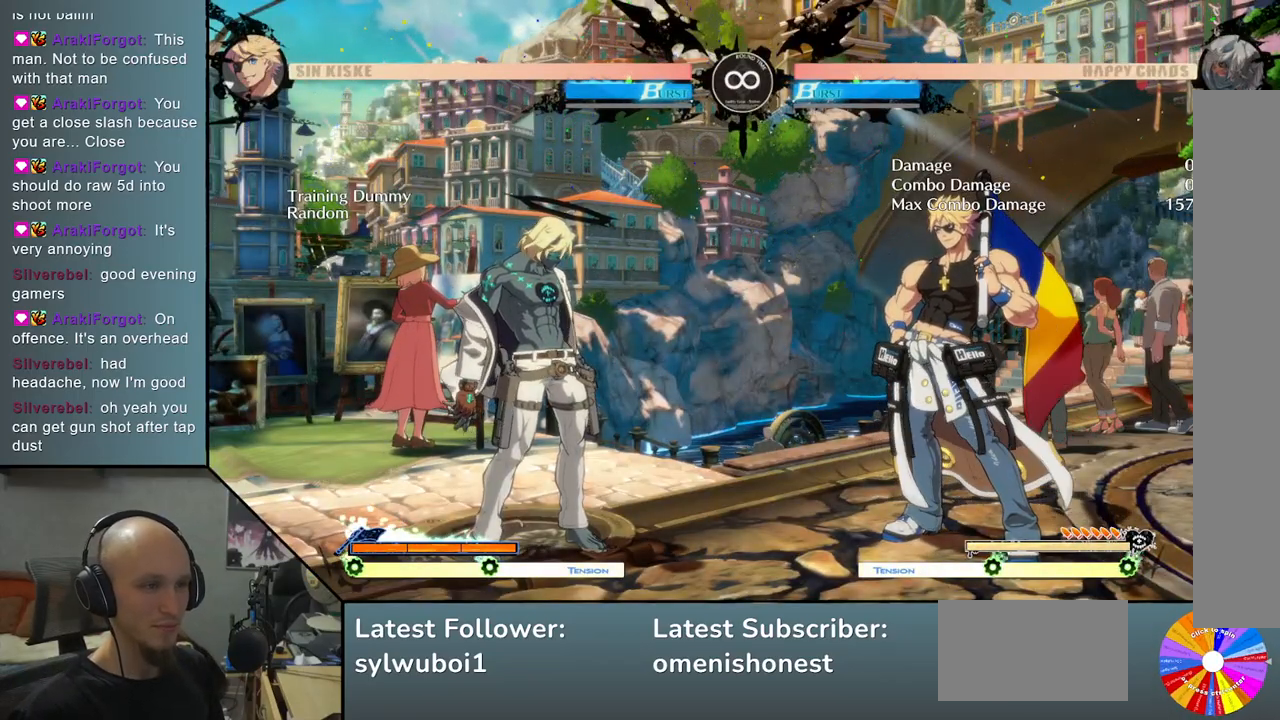
{"buttons": [], "left_stick": "center", "events": [[67, "CROSS", "down"], [133, "CROSS", "up"]]}
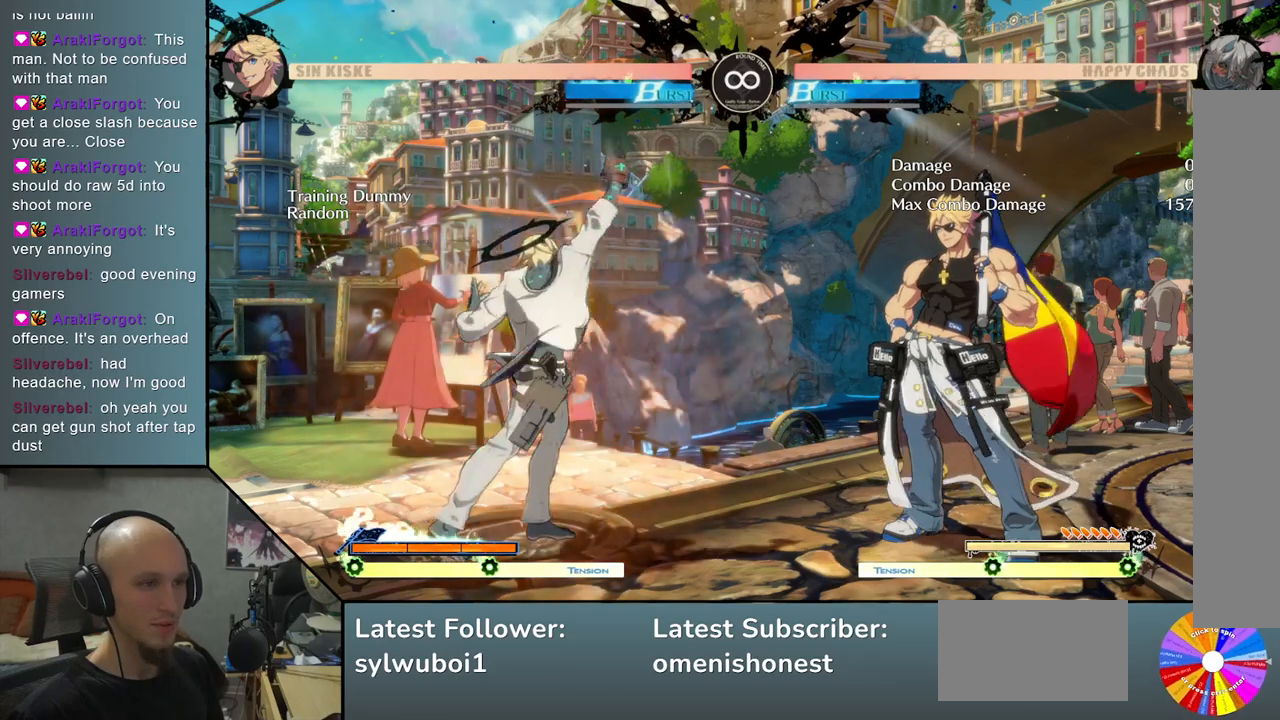
{"buttons": [], "left_stick": "center", "events": [[450, "CROSS", "down"], [500, "CROSS", "up"]]}
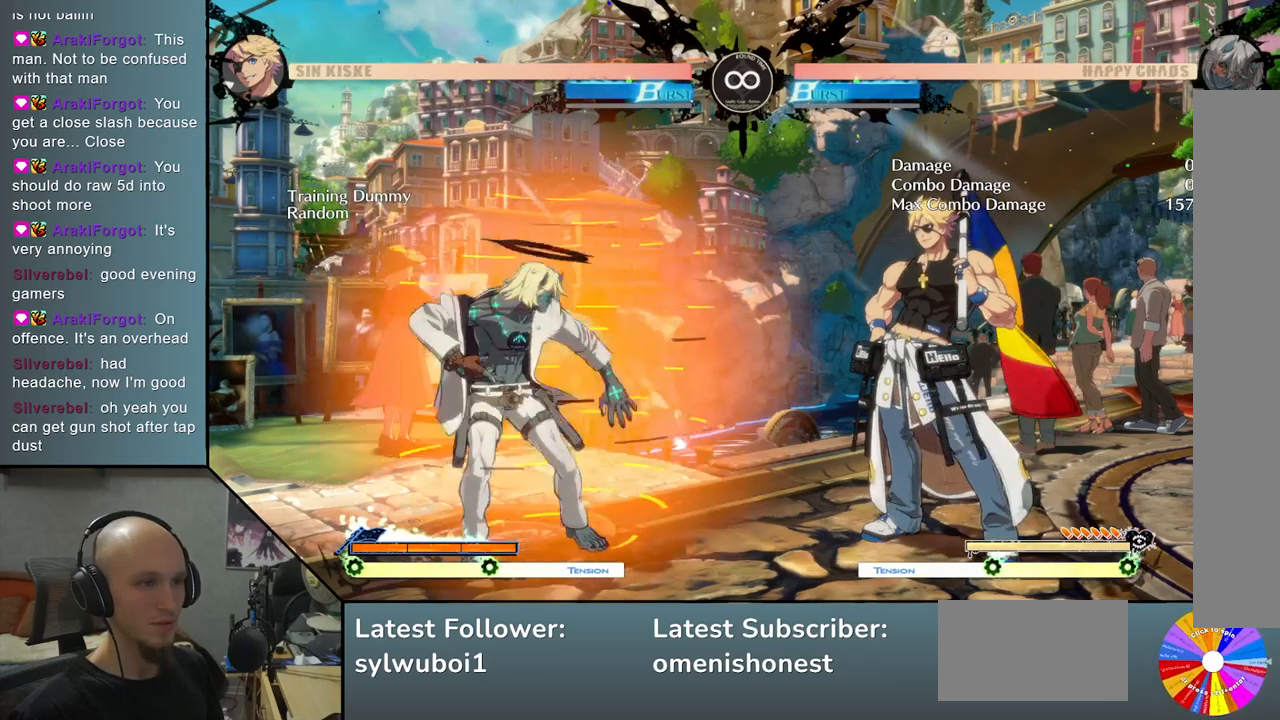
{"buttons": [], "left_stick": "center", "events": [[33, "L2", "down"], [150, "L2", "up"]]}
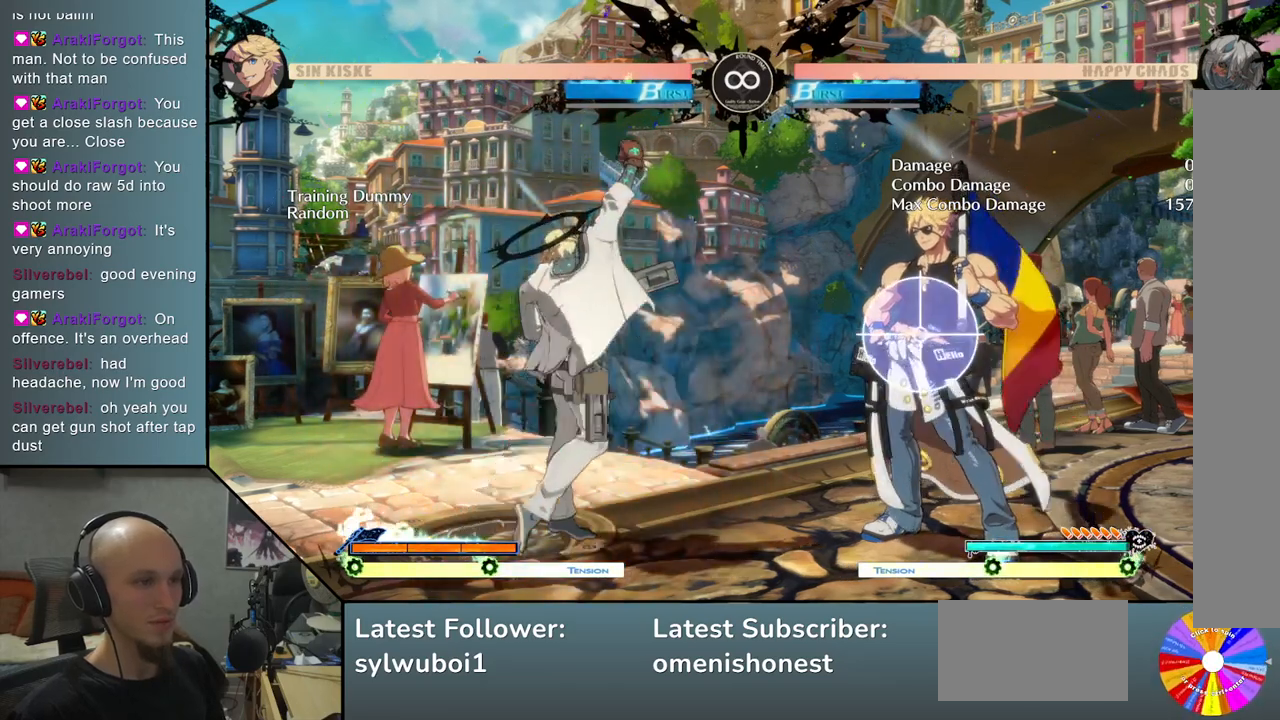
{"buttons": [], "left_stick": "center", "events": []}
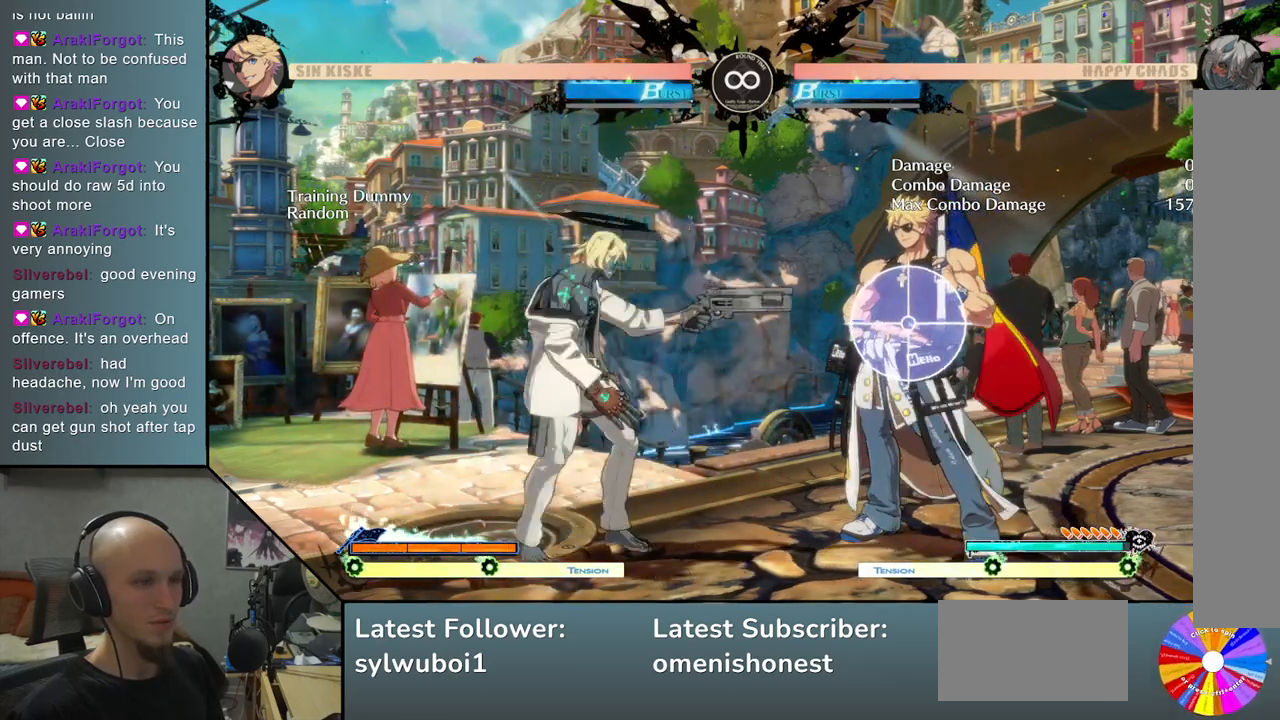
{"buttons": [], "left_stick": "center", "events": [[33, "CROSS", "down"], [100, "CROSS", "up"], [133, "L2", "down"], [267, "L2", "up"]]}
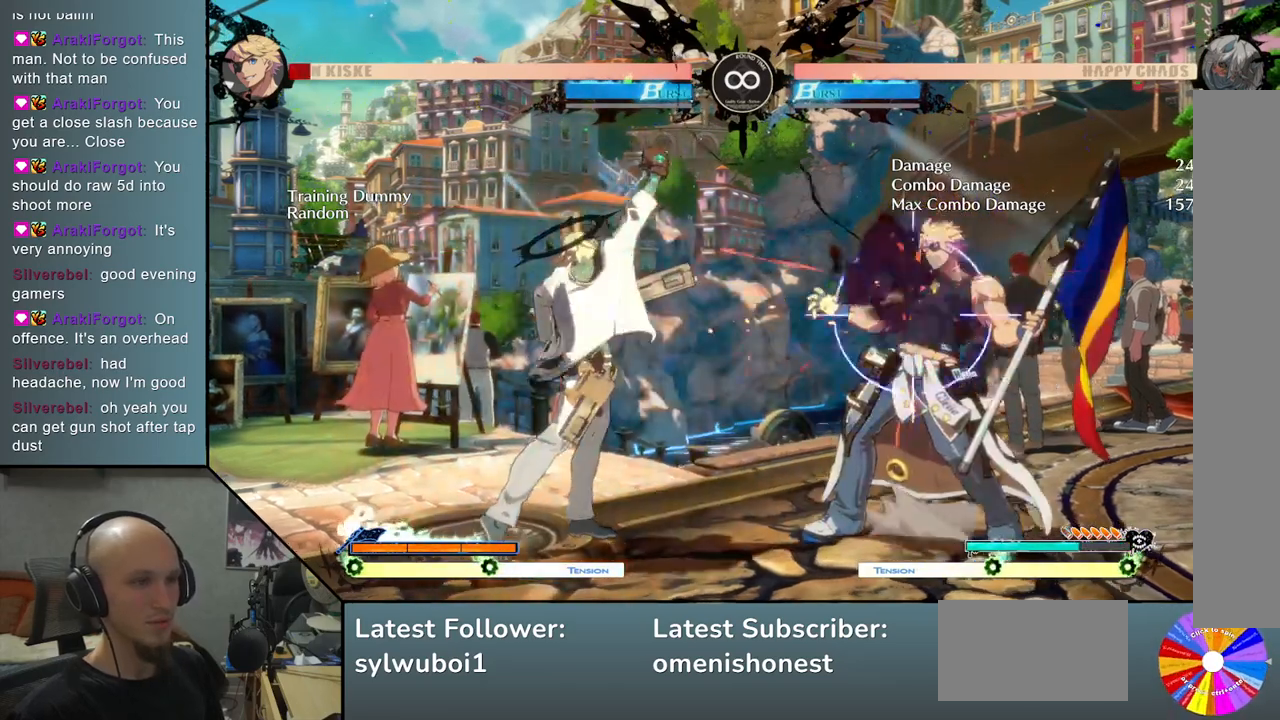
{"buttons": [], "left_stick": "center", "events": []}
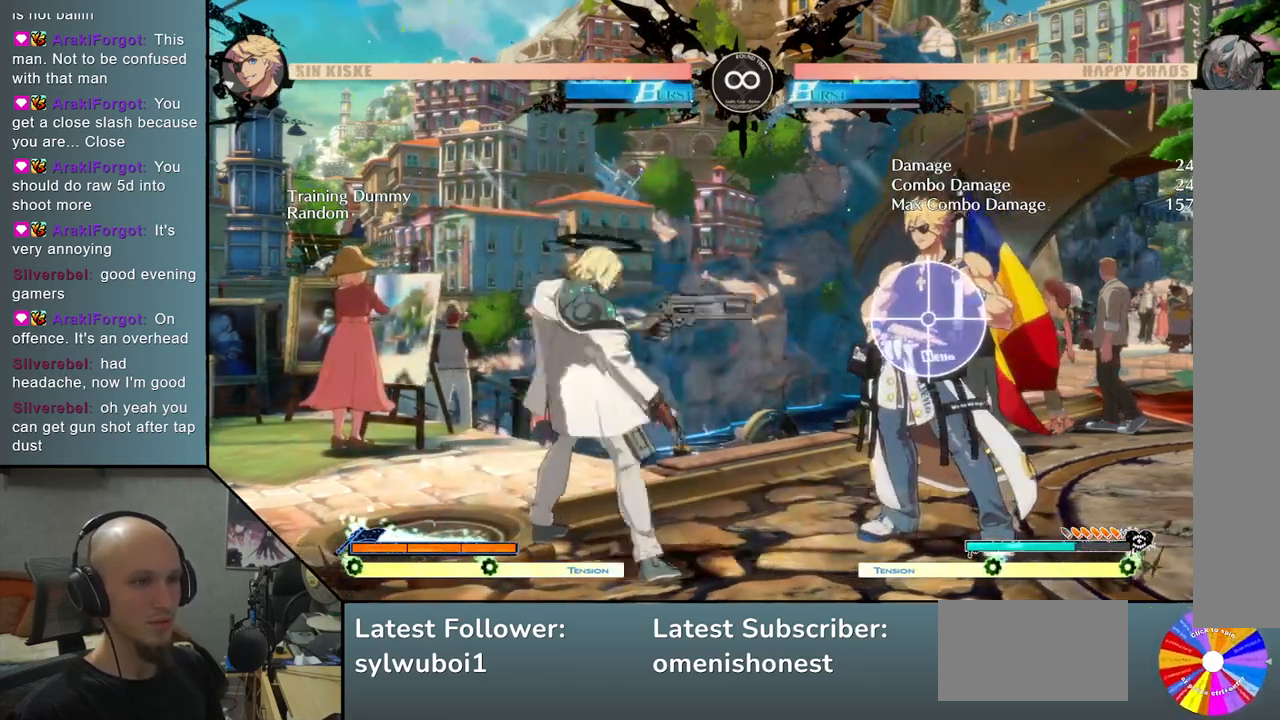
{"buttons": [], "left_stick": "center", "events": [[33, "CROSS", "down"], [100, "L2", "down"], [117, "CROSS", "up"], [233, "L2", "up"]]}
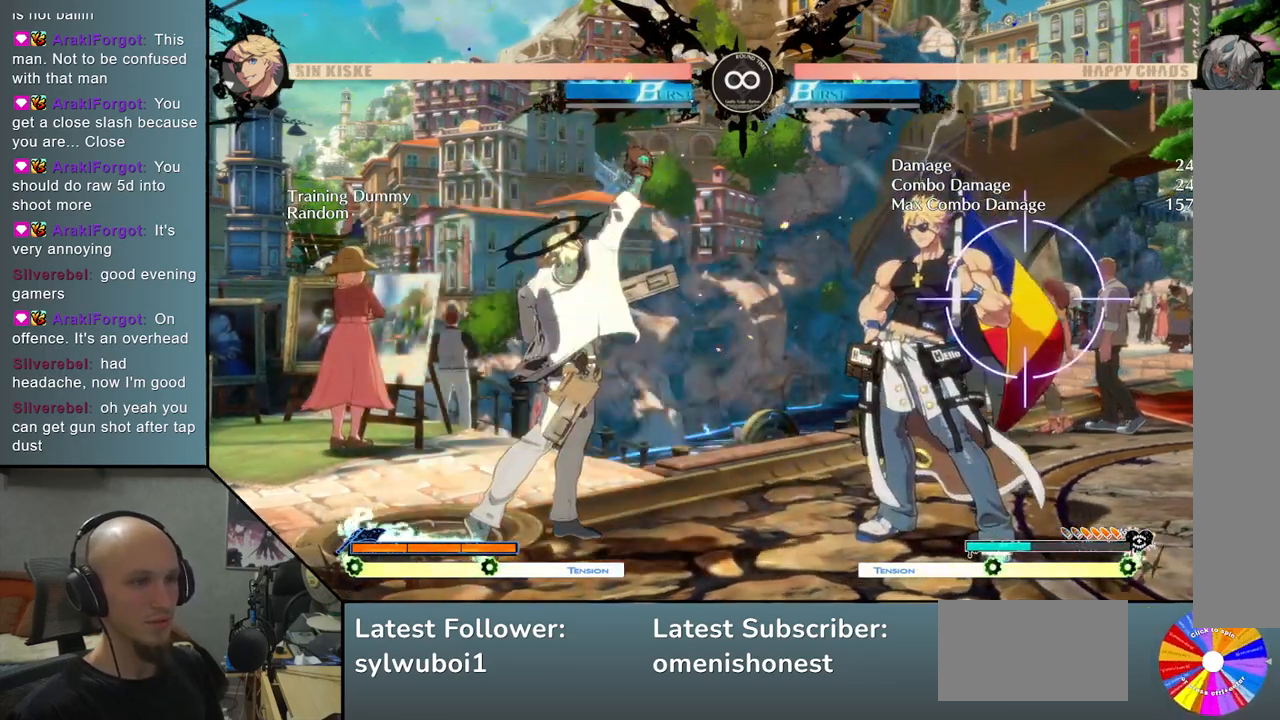
{"buttons": [], "left_stick": "right", "events": [[233, "left_stick", "right"]]}
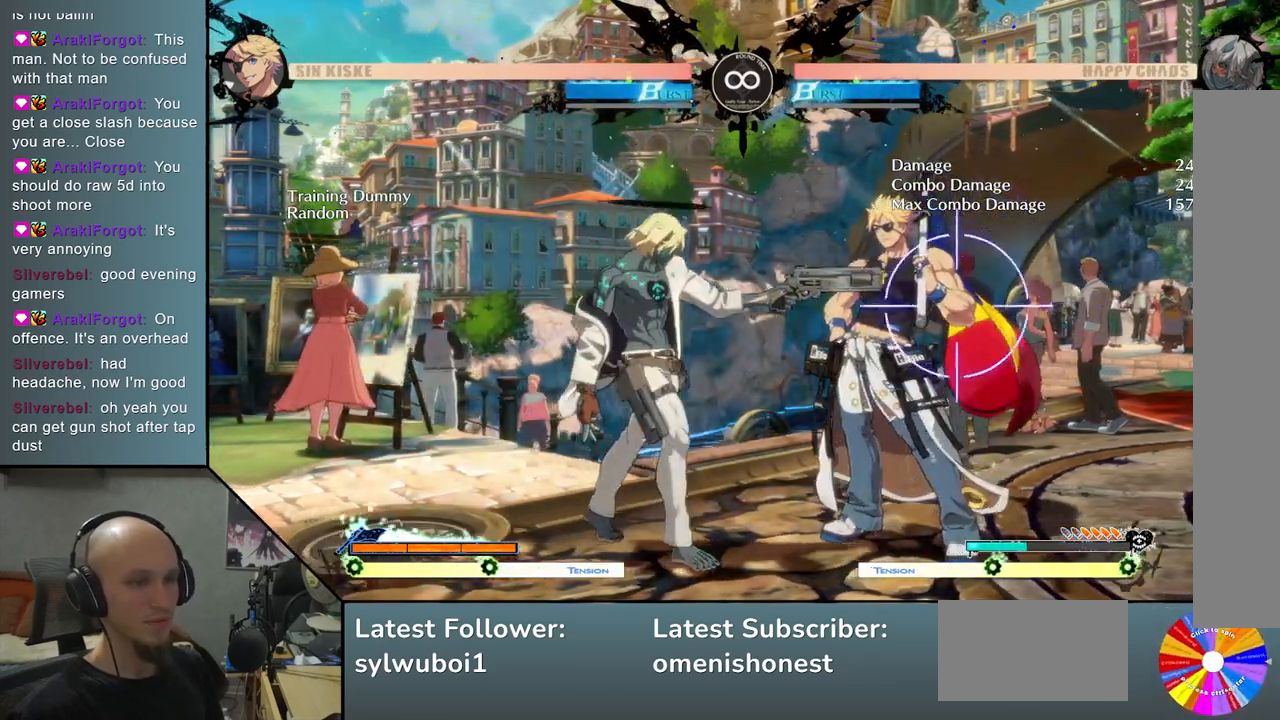
{"buttons": [], "left_stick": "center", "events": [[200, "left_stick", "center"], [300, "CROSS", "down"], [350, "L2", "down"], [367, "CROSS", "up"], [500, "L2", "up"]]}
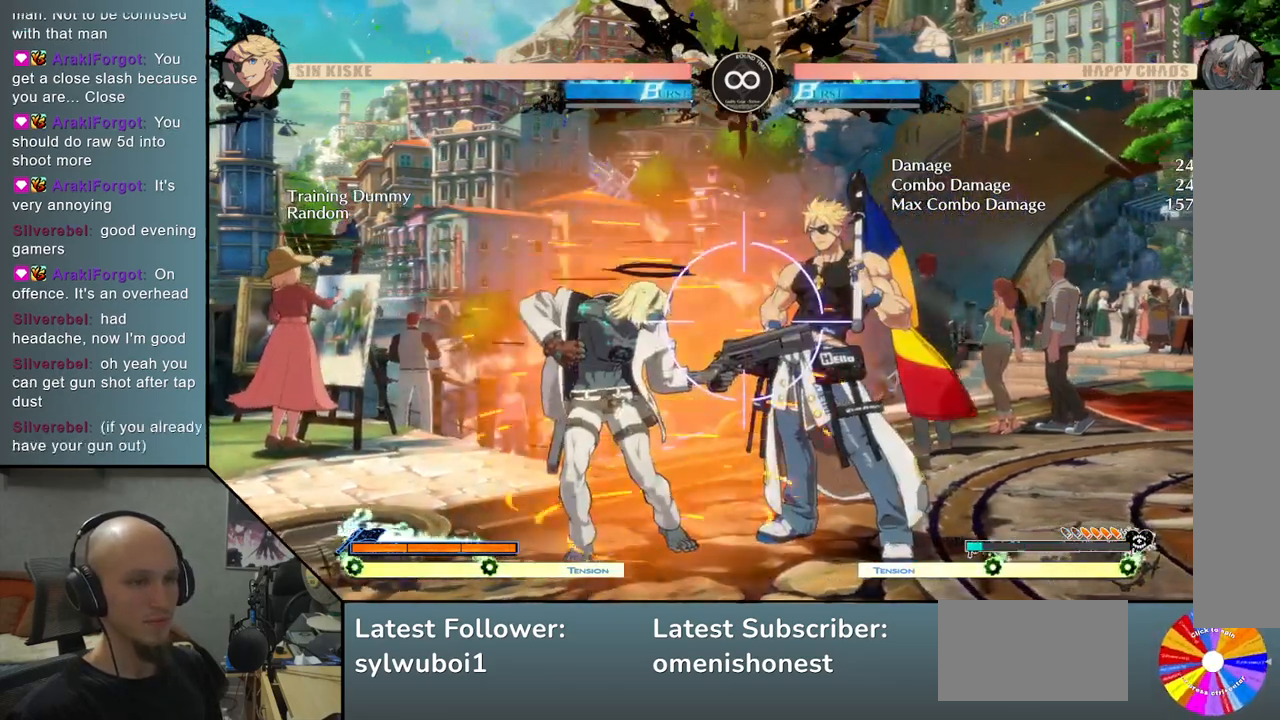
{"buttons": [], "left_stick": "center", "events": []}
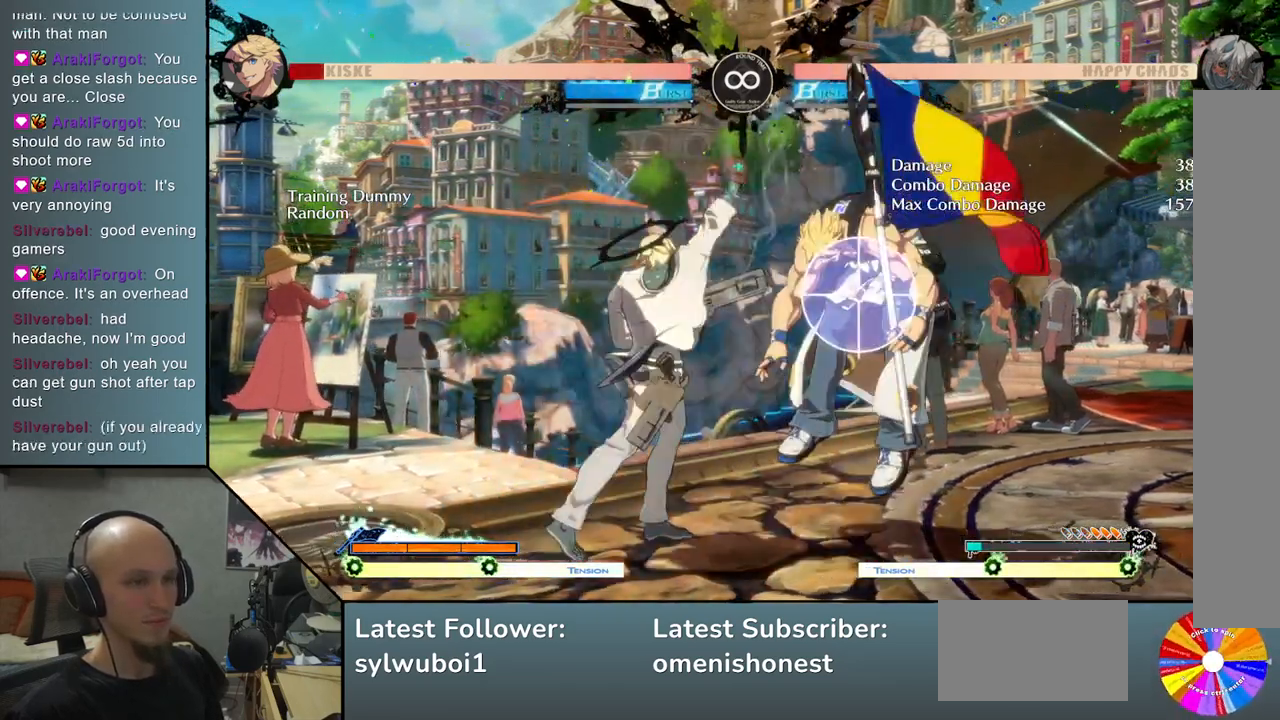
{"buttons": [], "left_stick": "right", "events": [[400, "left_stick", "right"]]}
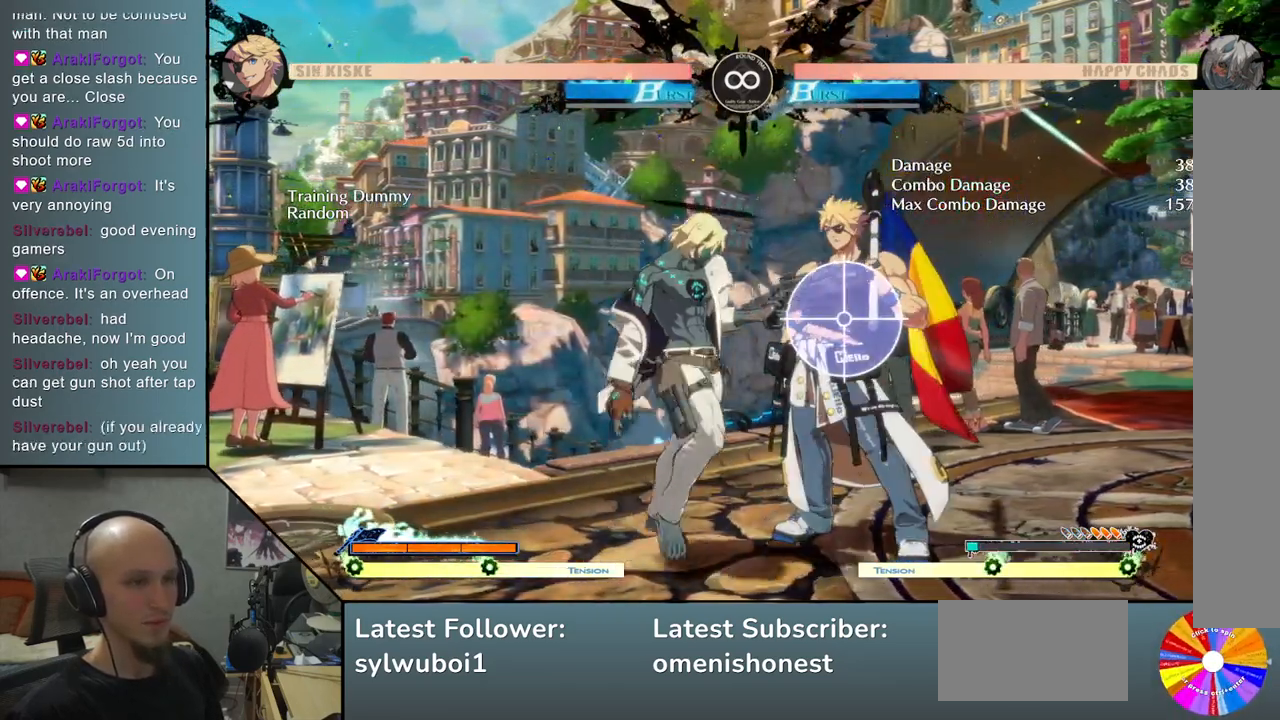
{"buttons": ["L2"], "left_stick": "center", "events": [[217, "left_stick", "center"], [250, "CROSS", "down"], [317, "CROSS", "up"], [417, "L2", "down"]]}
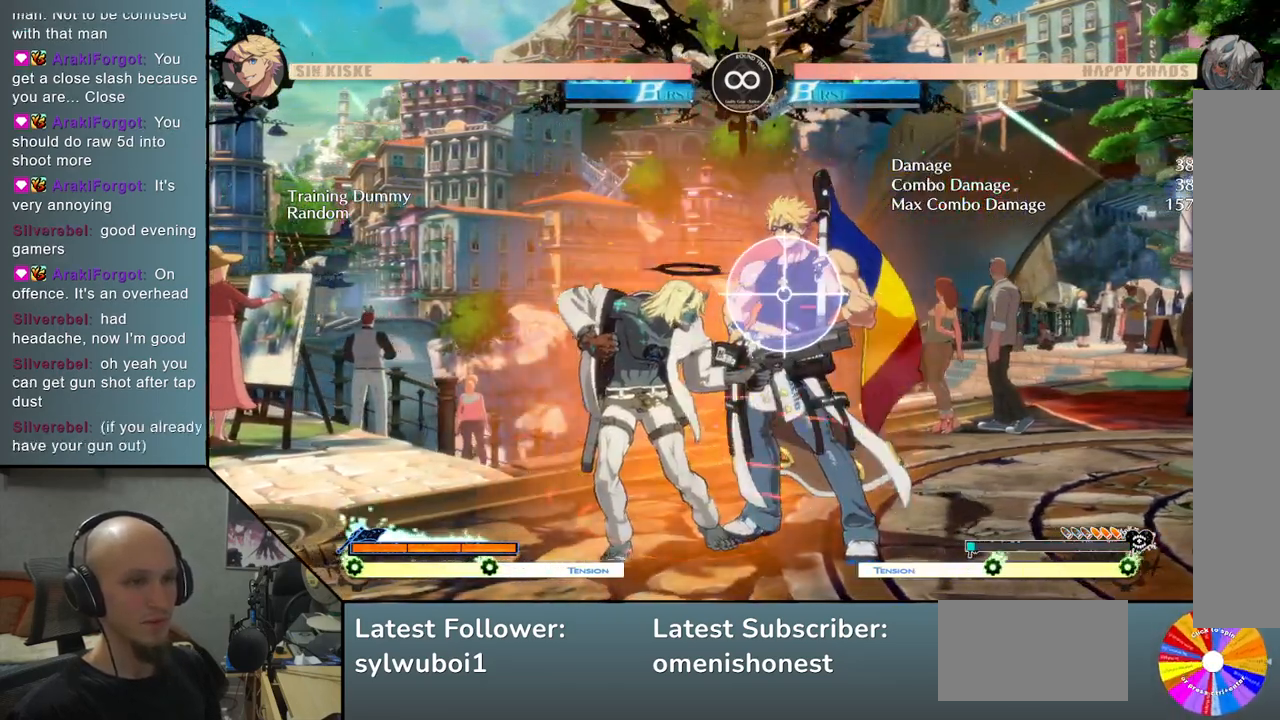
{"buttons": [], "left_stick": "center", "events": [[17, "L2", "up"], [150, "L2", "down"], [250, "L2", "up"], [400, "L2", "down"], [500, "L2", "up"]]}